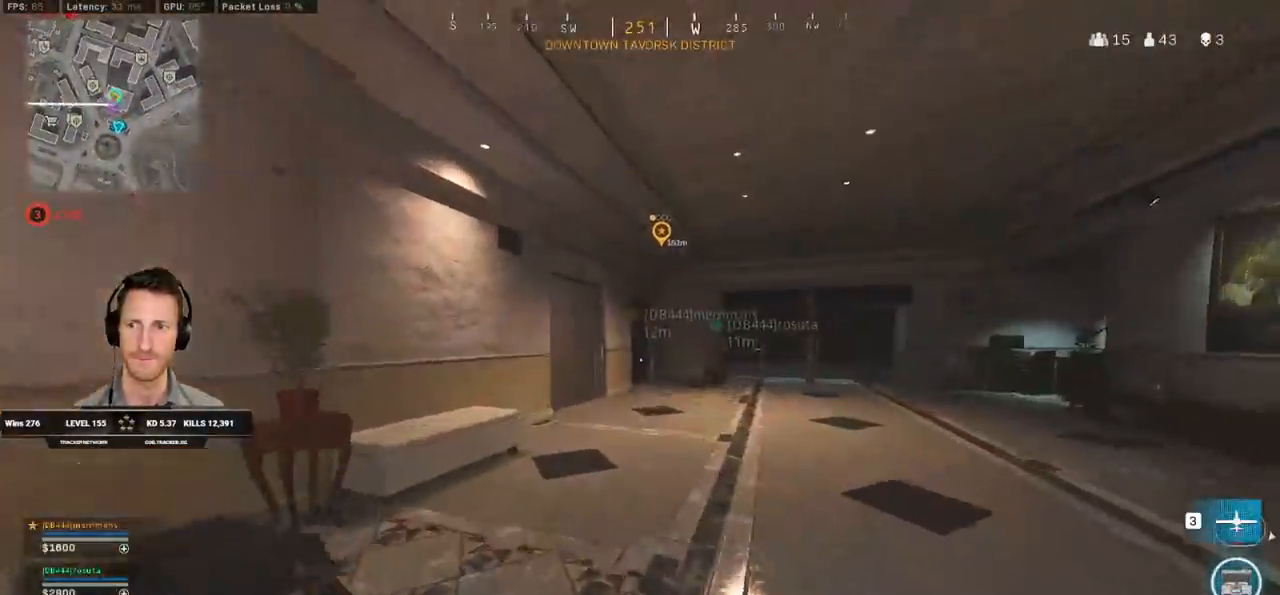
Gameplay with keyboard and mouse; each line is a JSON object with the keys and mouse buttons held at the frame after it. "events" lists presses ("down") and releases ("up") of "1", "2", "3", "4", "5", "a", "alt", "b", "c", "ctrl", "d", "e", "f", "g", "q", "r", "s", "shift", "space", "t", "v", "w", "x", "z", "mouse_left", "mouse_wheel", "mouse_right", "mouse_mb4" and "mouse_mb5" between this image and that frame as [ms after this image, input, new state], when the widget could be followed in between. "mouse_left", "mouse_wheel", "mouse_right", "mouse_mb4", "mouse_mb5" = the "left", "wheel", "right", "mb4", "mb5" buttons of the "mouse" list. No other keys are recorded. "wheel" means that the mouse wheel is clicked or scrolled. Mouse movement is not recorded. Not read: tab.
{"keys": ["shift", "w"], "mouse": [], "events": []}
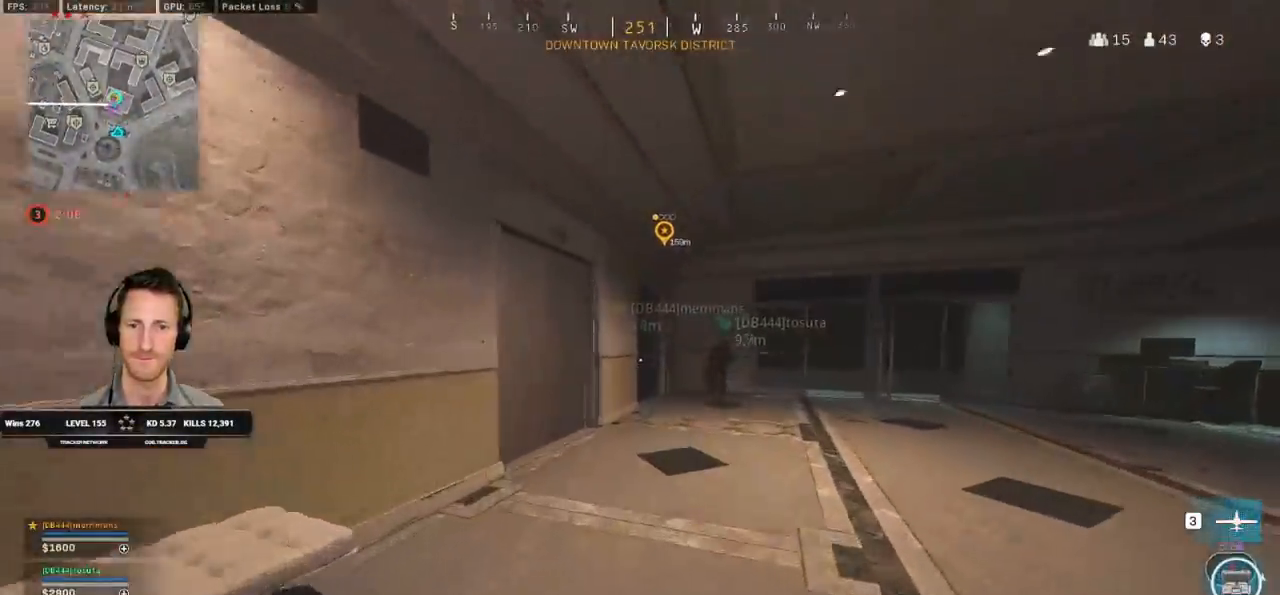
{"keys": ["shift", "w"], "mouse": [], "events": [[333, "d", "down"], [433, "d", "up"]]}
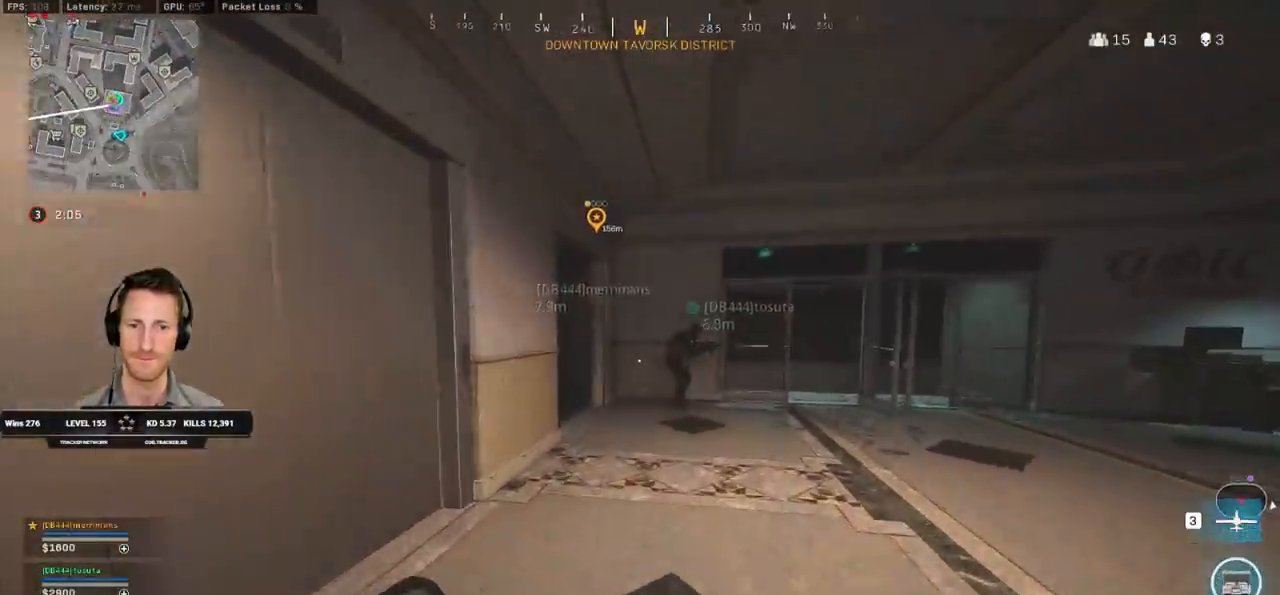
{"keys": ["shift", "w"], "mouse": [], "events": []}
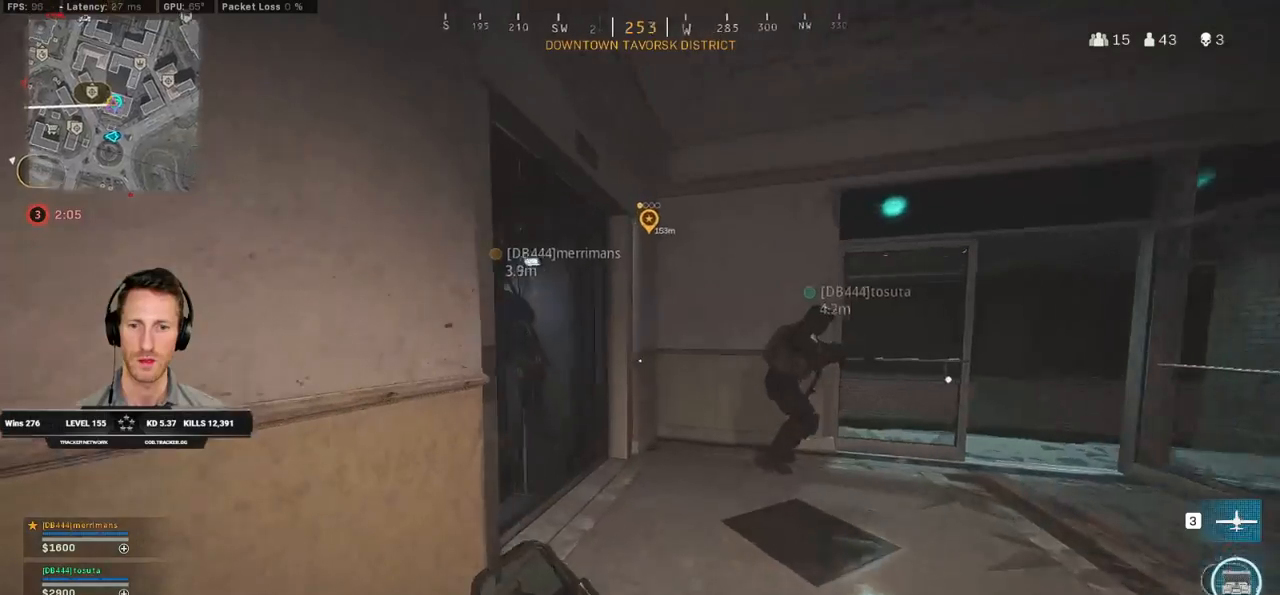
{"keys": ["a", "f"], "mouse": [], "events": [[183, "f", "down"], [267, "f", "up"], [283, "shift", "up"], [300, "a", "down"], [367, "f", "down"], [417, "f", "up"], [450, "w", "up"], [500, "f", "down"]]}
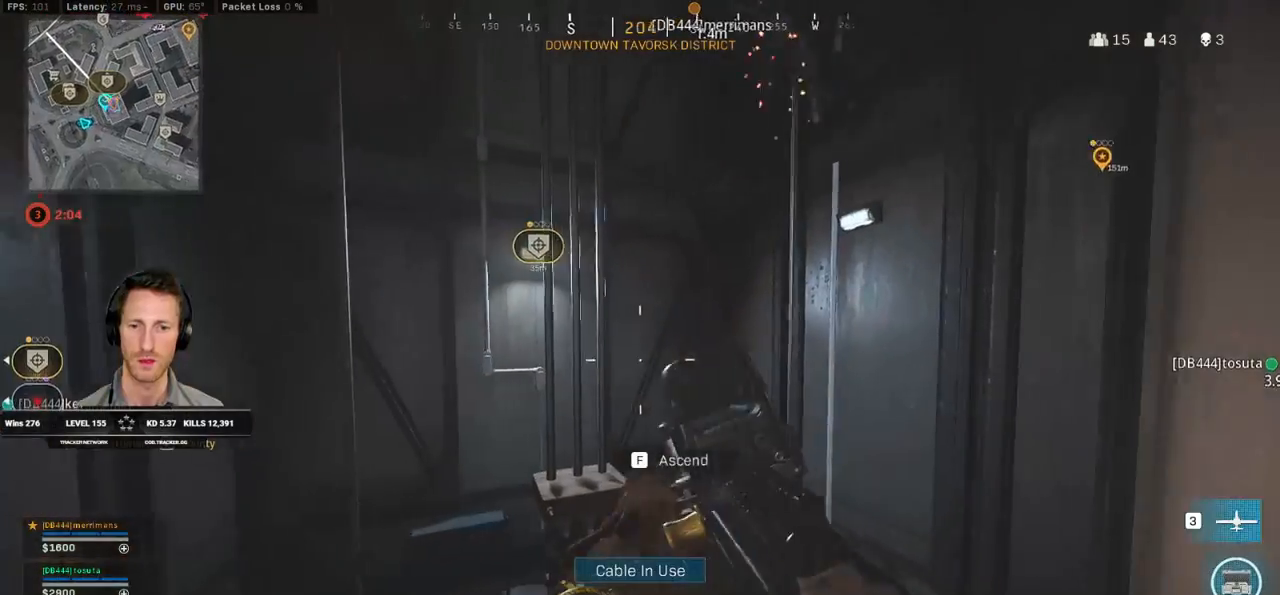
{"keys": ["ctrl"], "mouse": [], "events": [[33, "a", "up"], [167, "f", "up"], [183, "ctrl", "down"], [250, "f", "down"], [317, "f", "up"], [383, "f", "down"], [467, "f", "up"]]}
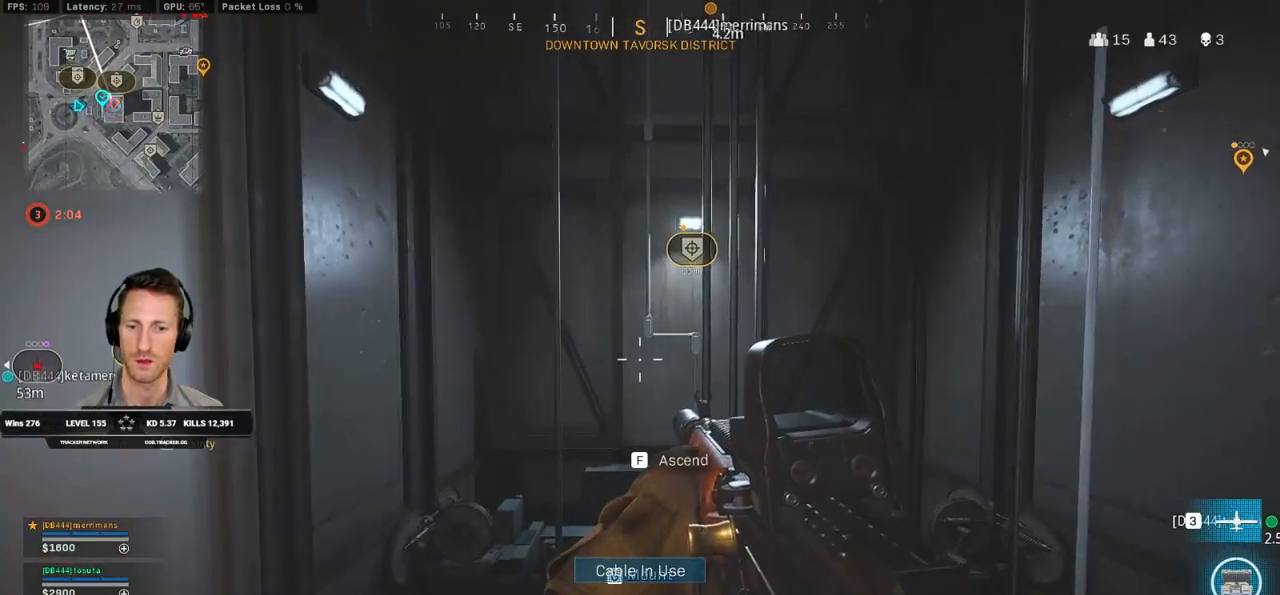
{"keys": ["ctrl", "f"], "mouse": [], "events": [[50, "f", "down"], [117, "f", "up"], [200, "f", "down"], [283, "f", "up"], [367, "f", "down"], [433, "f", "up"], [500, "f", "down"]]}
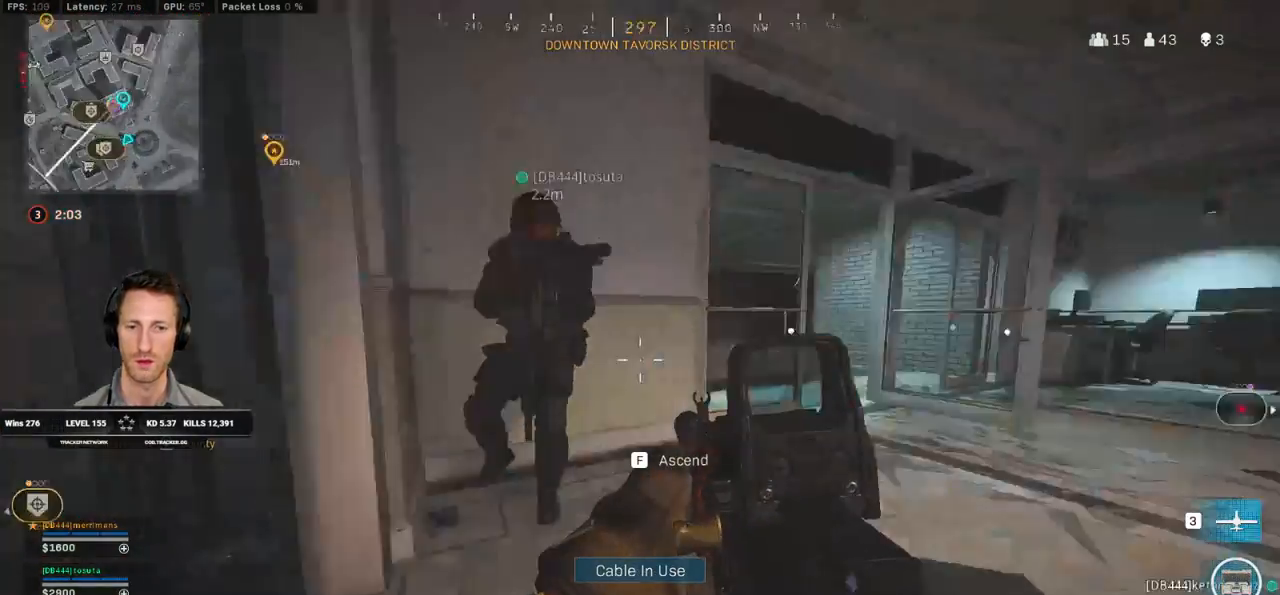
{"keys": ["ctrl", "f"], "mouse": [], "events": [[83, "f", "up"], [167, "f", "down"], [233, "f", "up"], [317, "f", "down"], [417, "f", "up"], [483, "f", "down"]]}
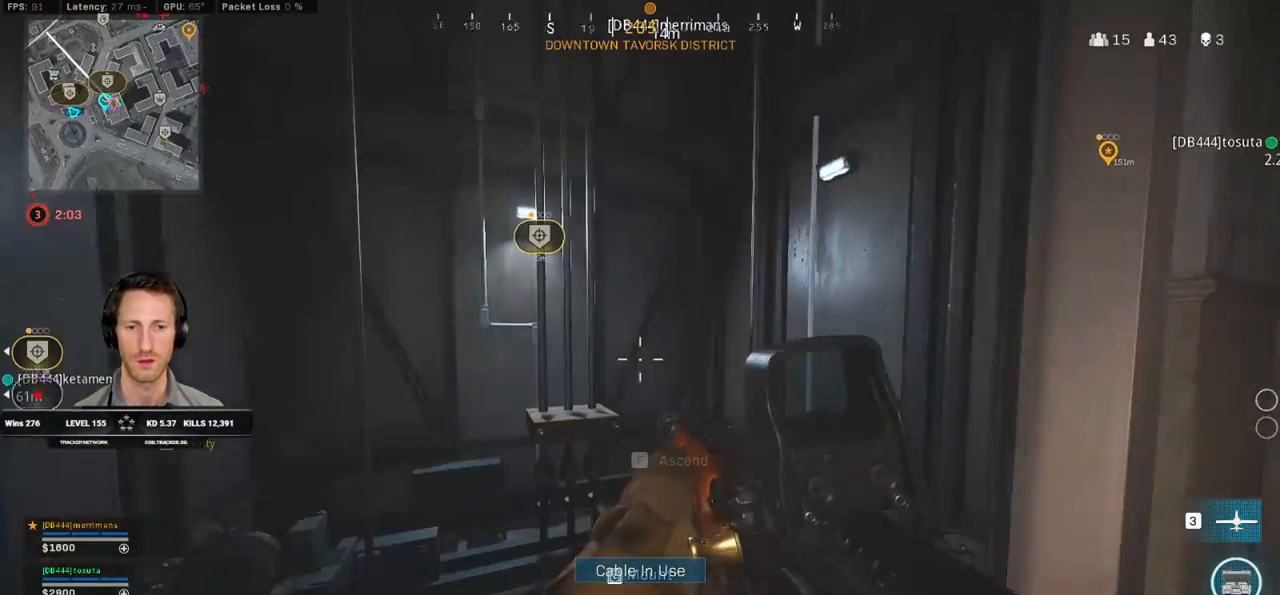
{"keys": ["ctrl", "f"], "mouse": [], "events": [[67, "f", "up"], [133, "f", "down"], [217, "f", "up"], [283, "f", "down"], [367, "f", "up"], [450, "f", "down"]]}
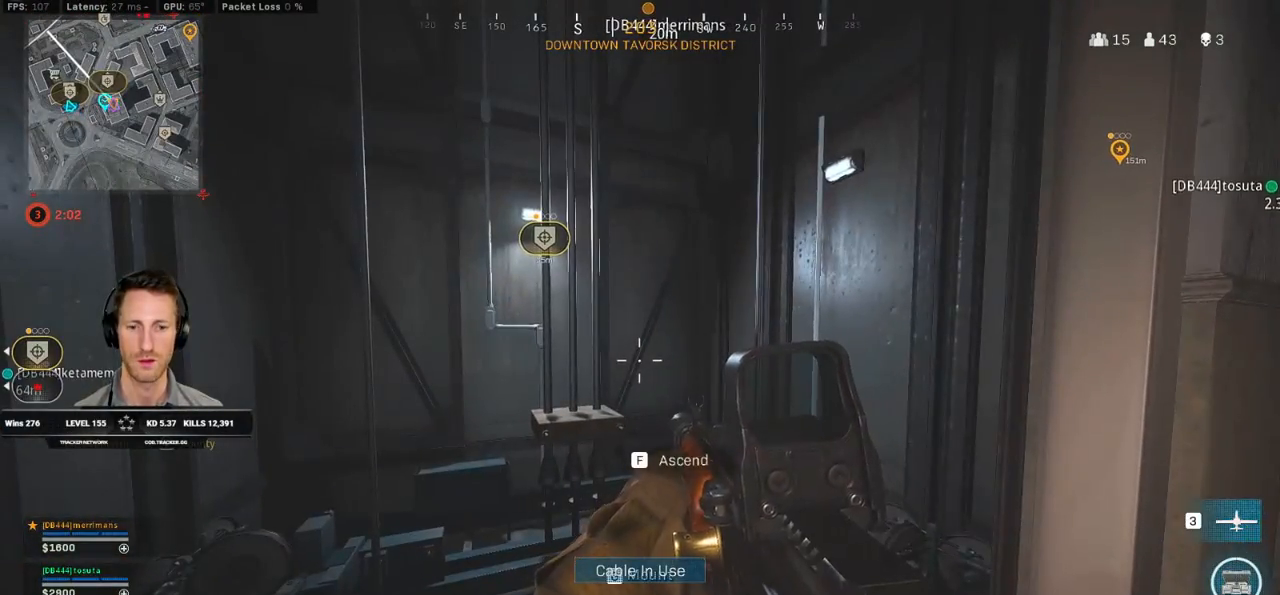
{"keys": ["ctrl"], "mouse": [], "events": [[17, "f", "up"], [100, "f", "down"], [167, "f", "up"], [250, "f", "down"], [317, "f", "up"], [417, "f", "down"], [483, "f", "up"]]}
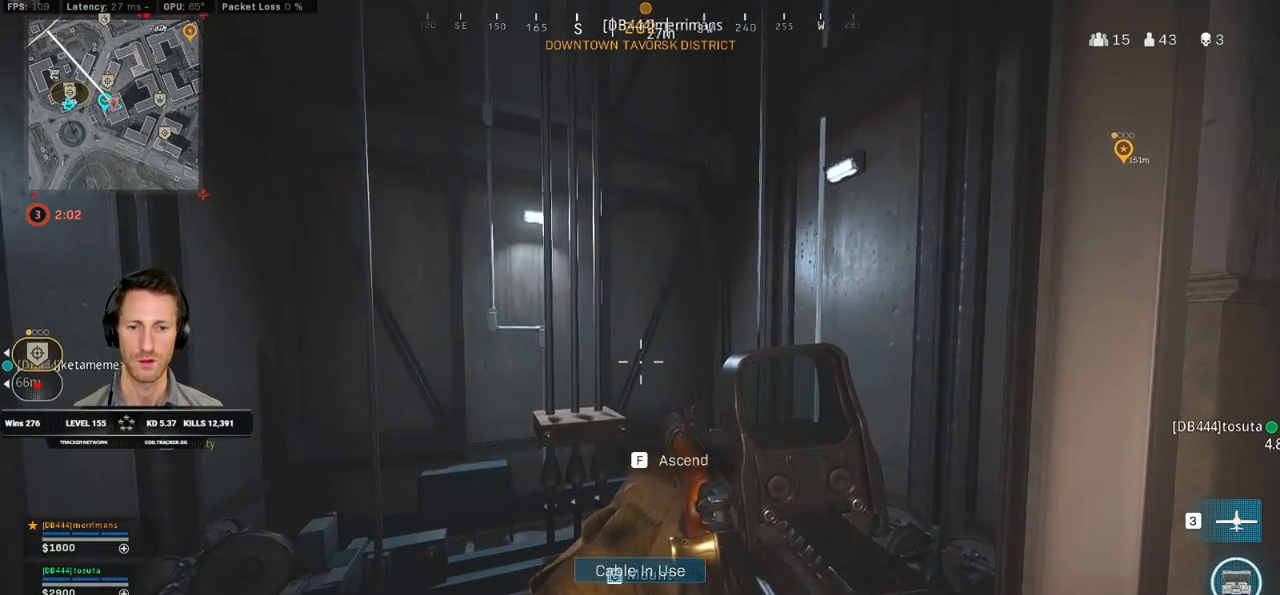
{"keys": ["ctrl"], "mouse": [], "events": [[67, "f", "down"], [133, "f", "up"], [217, "f", "down"], [283, "f", "up"], [367, "f", "down"], [450, "f", "up"]]}
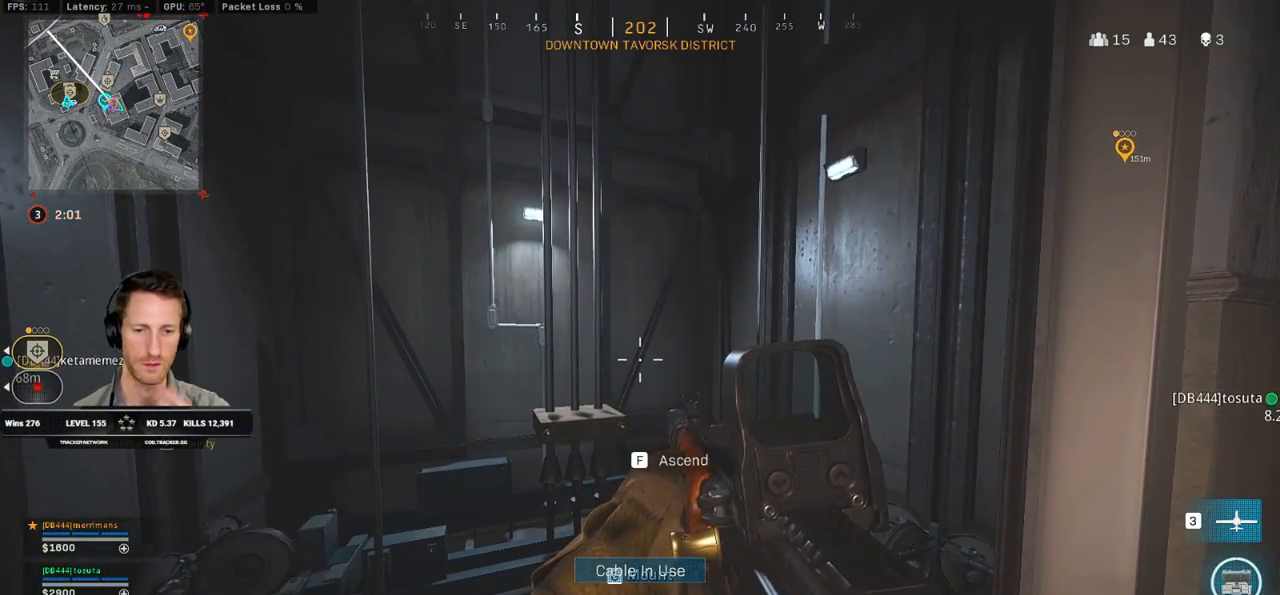
{"keys": ["ctrl", "f"], "mouse": [], "events": [[17, "f", "down"], [117, "f", "up"], [183, "f", "down"], [267, "f", "up"], [333, "f", "down"], [417, "f", "up"], [500, "f", "down"]]}
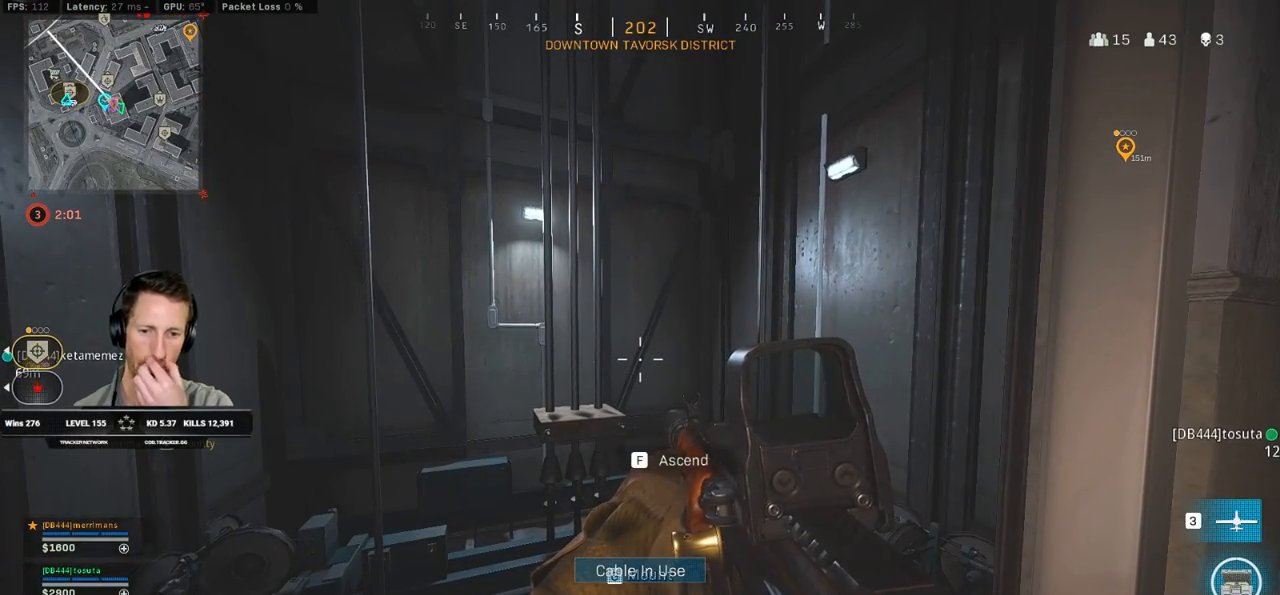
{"keys": ["ctrl", "f"], "mouse": [], "events": [[83, "f", "up"], [167, "f", "down"], [233, "f", "up"], [317, "f", "down"], [400, "f", "up"], [483, "f", "down"]]}
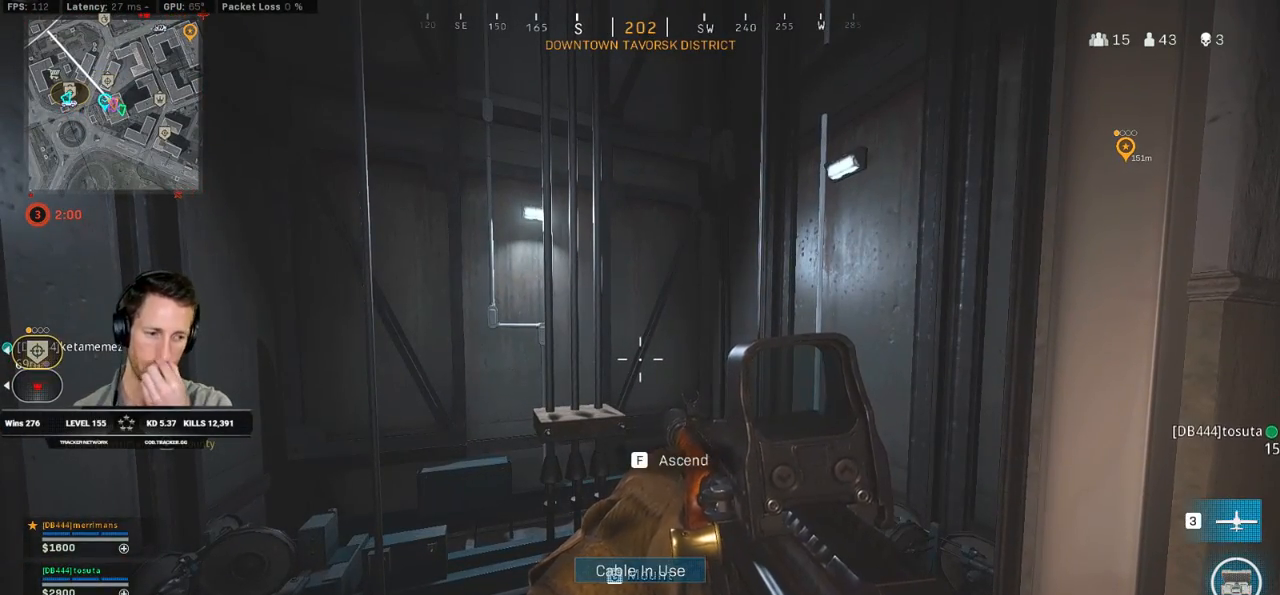
{"keys": ["ctrl", "f"], "mouse": [], "events": [[67, "f", "up"], [150, "f", "down"], [233, "f", "up"], [317, "f", "down"], [400, "f", "up"], [483, "f", "down"]]}
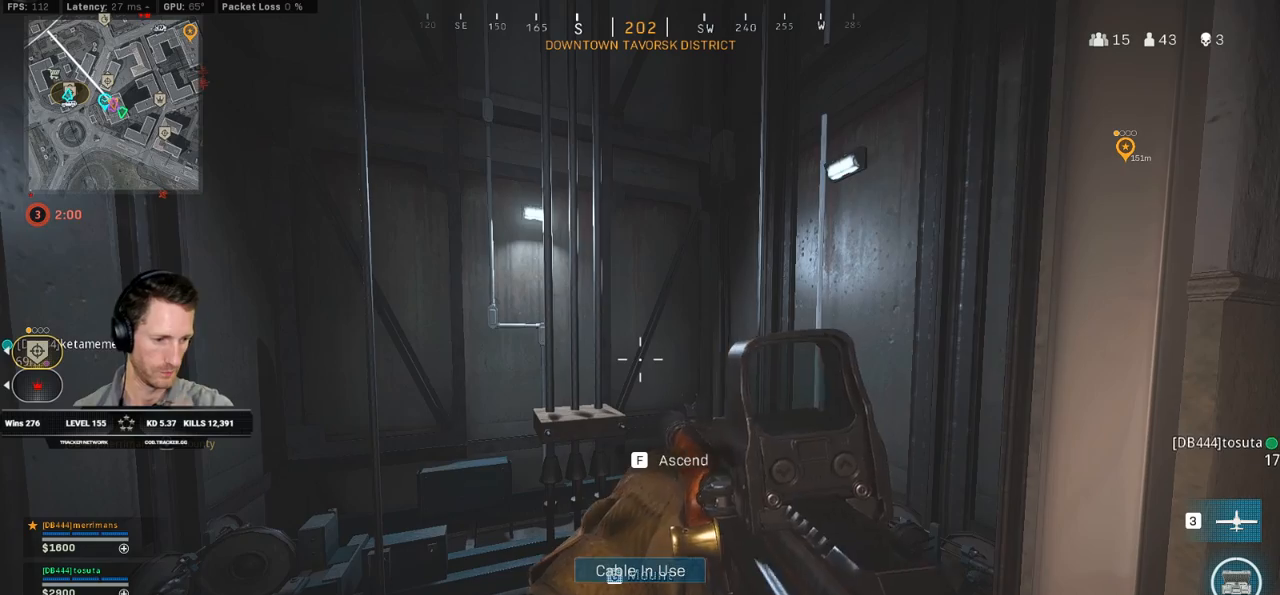
{"keys": ["ctrl", "f"], "mouse": [], "events": [[67, "f", "up"], [150, "f", "down"], [233, "f", "up"], [317, "f", "down"], [400, "f", "up"], [500, "f", "down"]]}
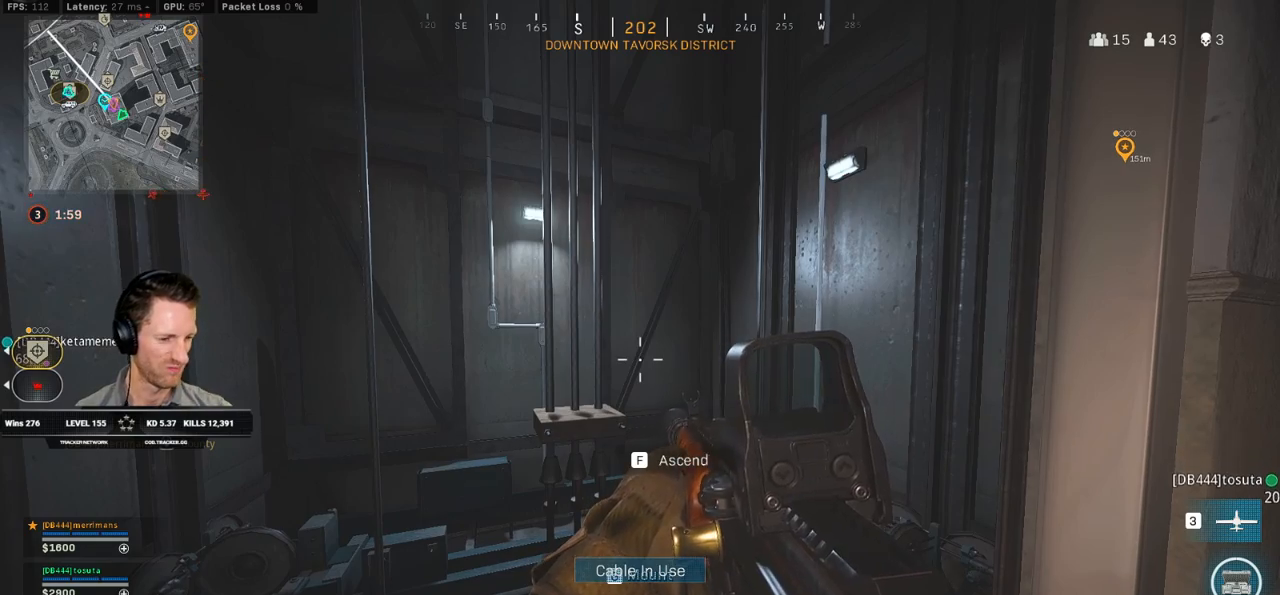
{"keys": ["ctrl", "f"], "mouse": [], "events": [[83, "f", "up"], [167, "f", "down"], [250, "f", "up"], [333, "f", "down"], [400, "f", "up"], [483, "f", "down"]]}
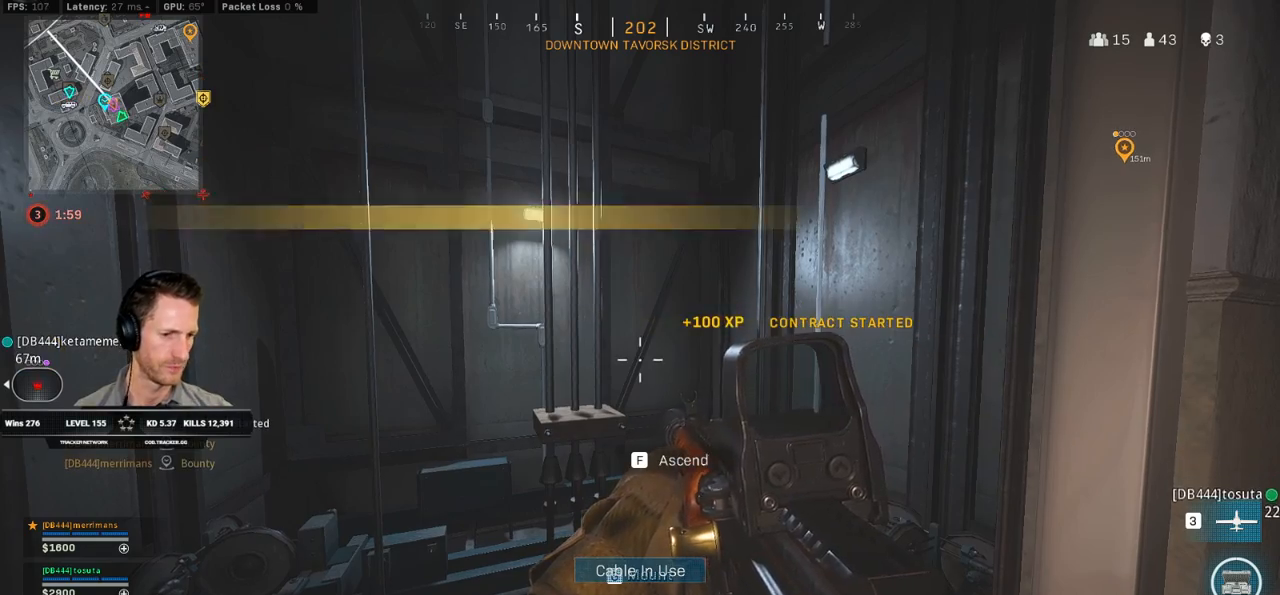
{"keys": ["ctrl"], "mouse": [], "events": [[67, "f", "up"], [150, "f", "down"], [233, "f", "up"], [317, "f", "down"], [383, "f", "up"]]}
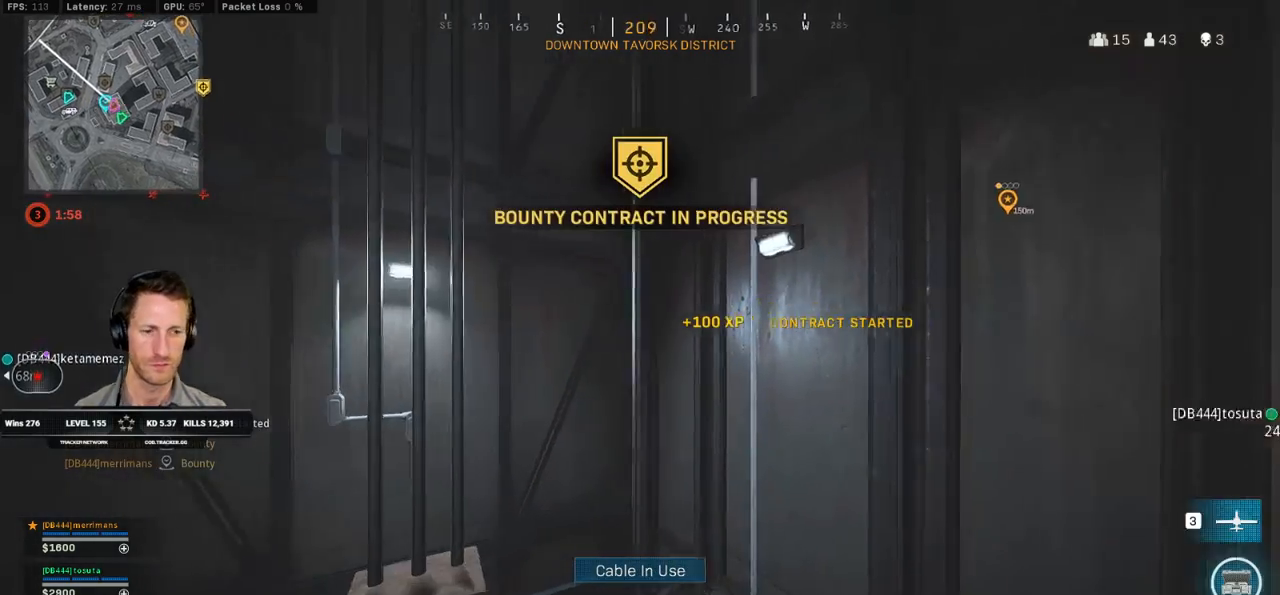
{"keys": [], "mouse": [], "events": [[367, "ctrl", "up"]]}